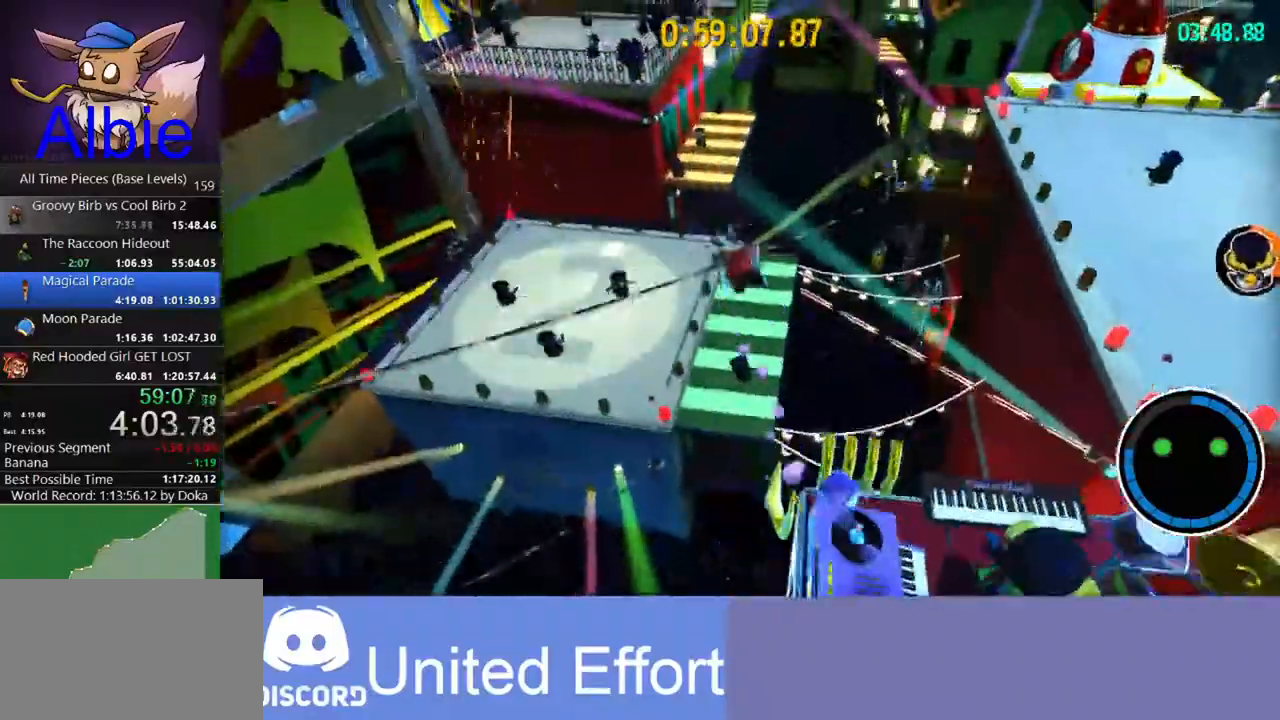
Gameplay with keyboard and mouse; each line is a JSON object with the keys and mouse buttons held at the frame after it. "events" lists presses ("down") and releases ("up") of "1", "2", "3", "4", "5", "a", "alt", "c", "caps_lock", "ctrl", "d", "e", "f", "g", "q", "r", "s", "shift", "space", "t", "tab", "v", "w", "x", "z" and "mouse_wheel" between this image and that frame as [ms after this image, input, new state], when the widget could be followed in between. "mouse_wheel" = the "wheel" button of the "mouse" list. No other keys are recorded. "wheel" means that the mouse wheel is clicked or scrolled. "mouse_move" is the direction in which the mouse moves at that frame (one of eight, or "still"), when it could be read.
{"keys": ["d"], "mouse": [], "mouse_move": "still", "events": [[67, "d", "down"], [200, "d", "up"], [433, "d", "down"]]}
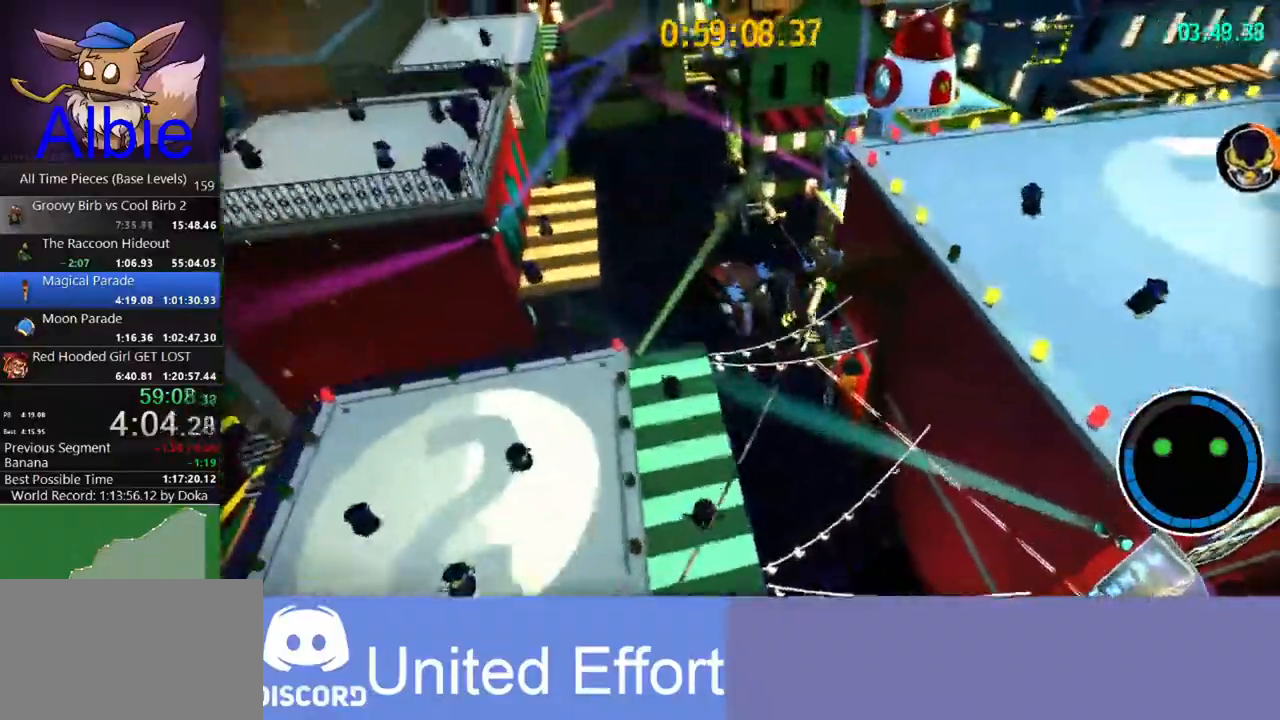
{"keys": ["w"], "mouse": [], "mouse_move": "still", "events": [[67, "d", "up"], [167, "d", "down"], [233, "w", "down"], [367, "d", "up"]]}
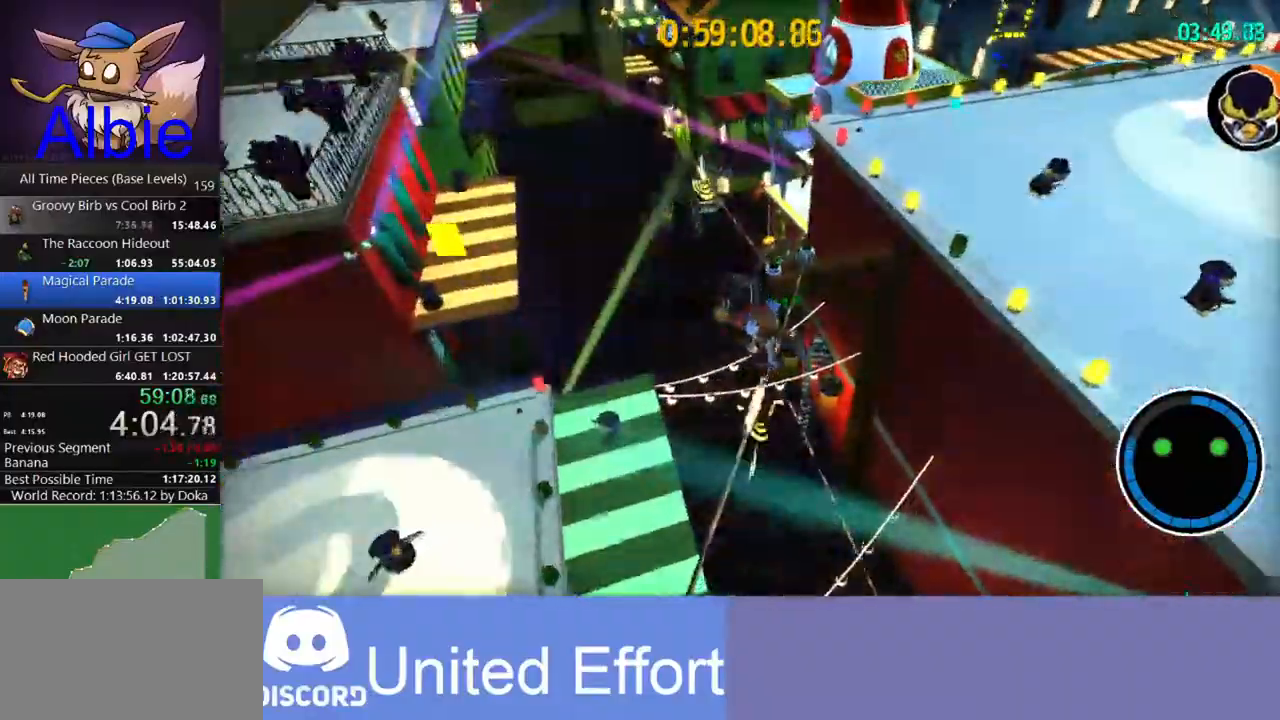
{"keys": ["w"], "mouse": [], "mouse_move": "still", "events": [[300, "a", "down"], [300, "space", "down"], [500, "a", "up"], [500, "space", "up"]]}
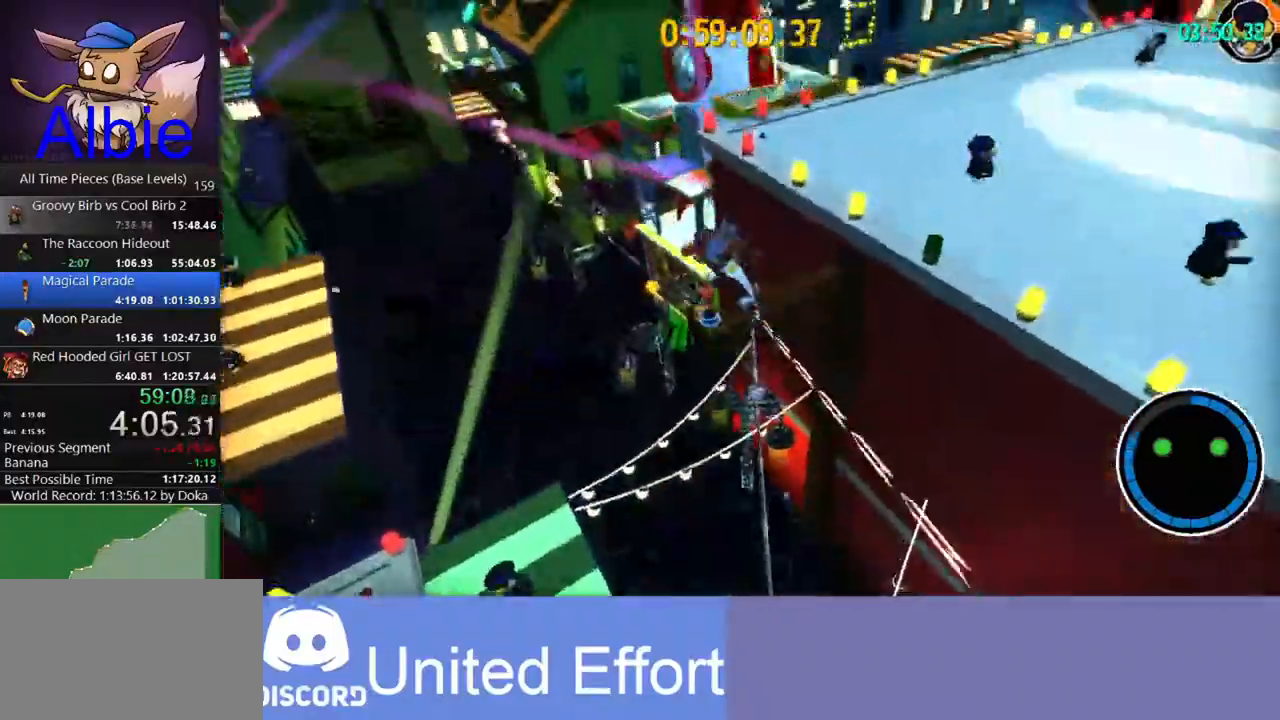
{"keys": ["w"], "mouse": [], "mouse_move": "still", "events": [[200, "a", "down"], [333, "a", "up"]]}
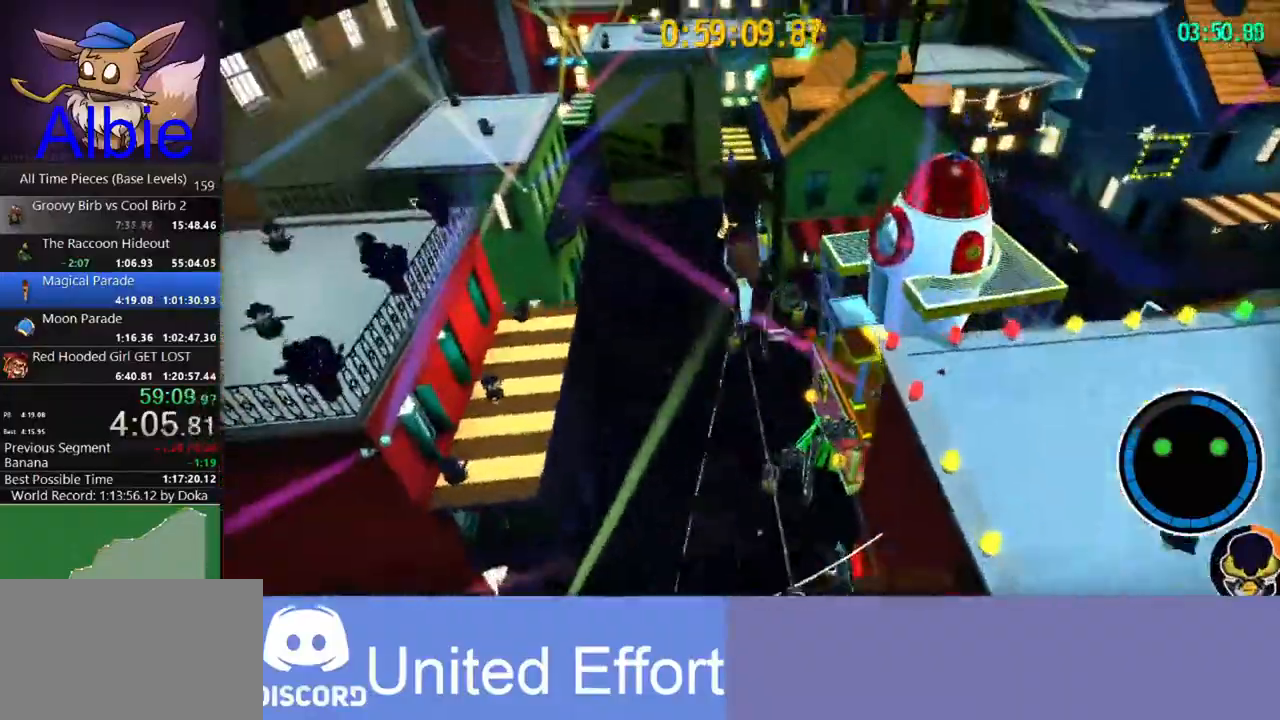
{"keys": ["a", "w"], "mouse": [], "mouse_move": "still", "events": [[500, "a", "down"]]}
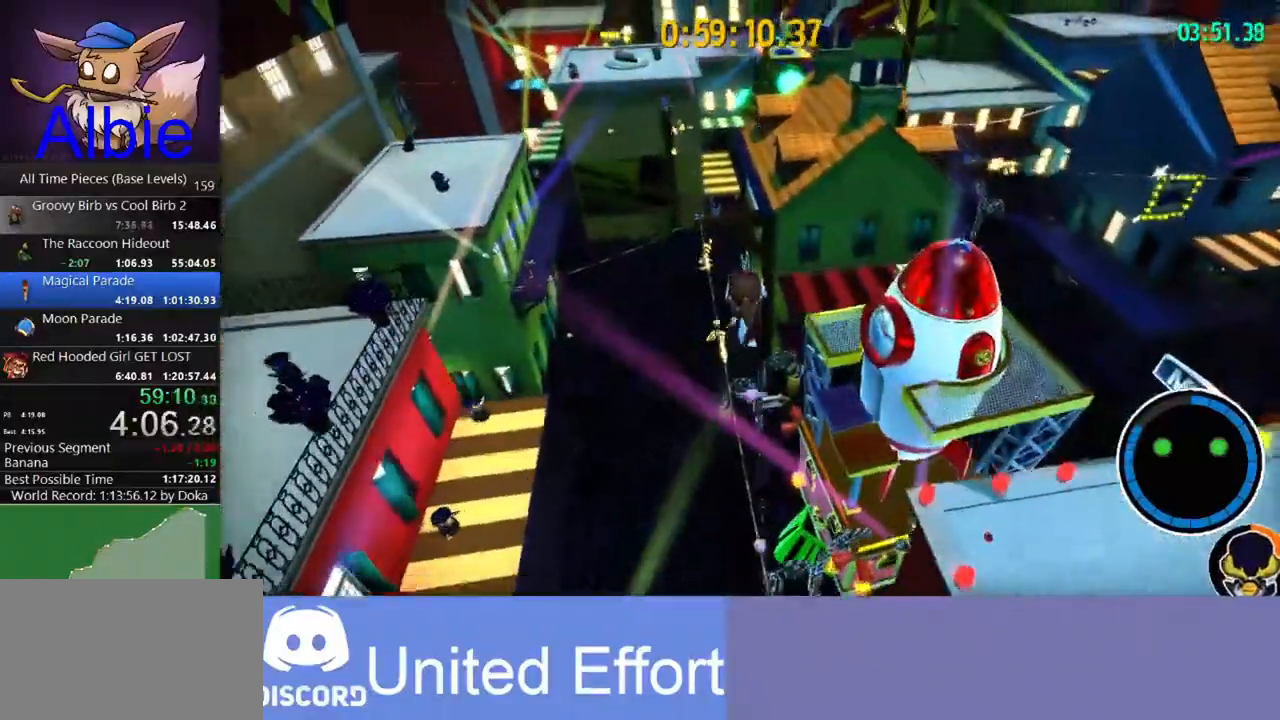
{"keys": ["w"], "mouse": [], "mouse_move": "right", "events": [[133, "a", "up"]]}
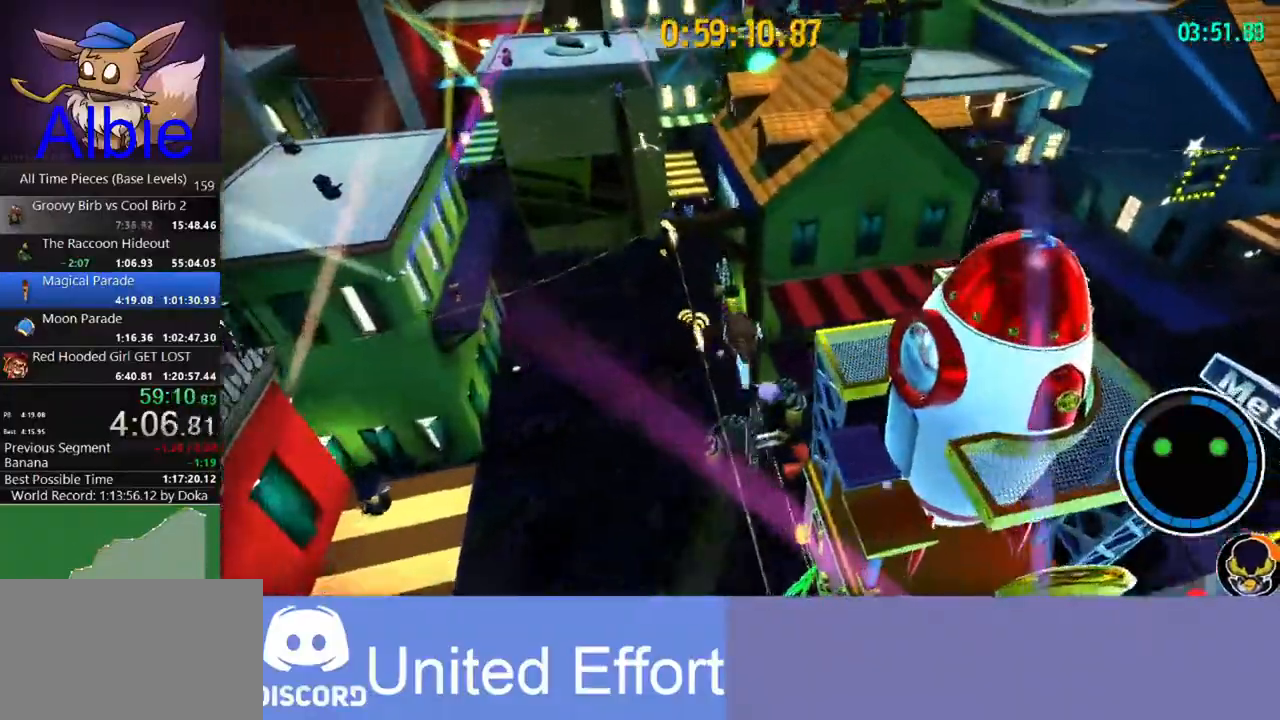
{"keys": ["space", "w"], "mouse": [], "mouse_move": "right", "events": [[100, "a", "down"], [233, "a", "up"], [500, "space", "down"]]}
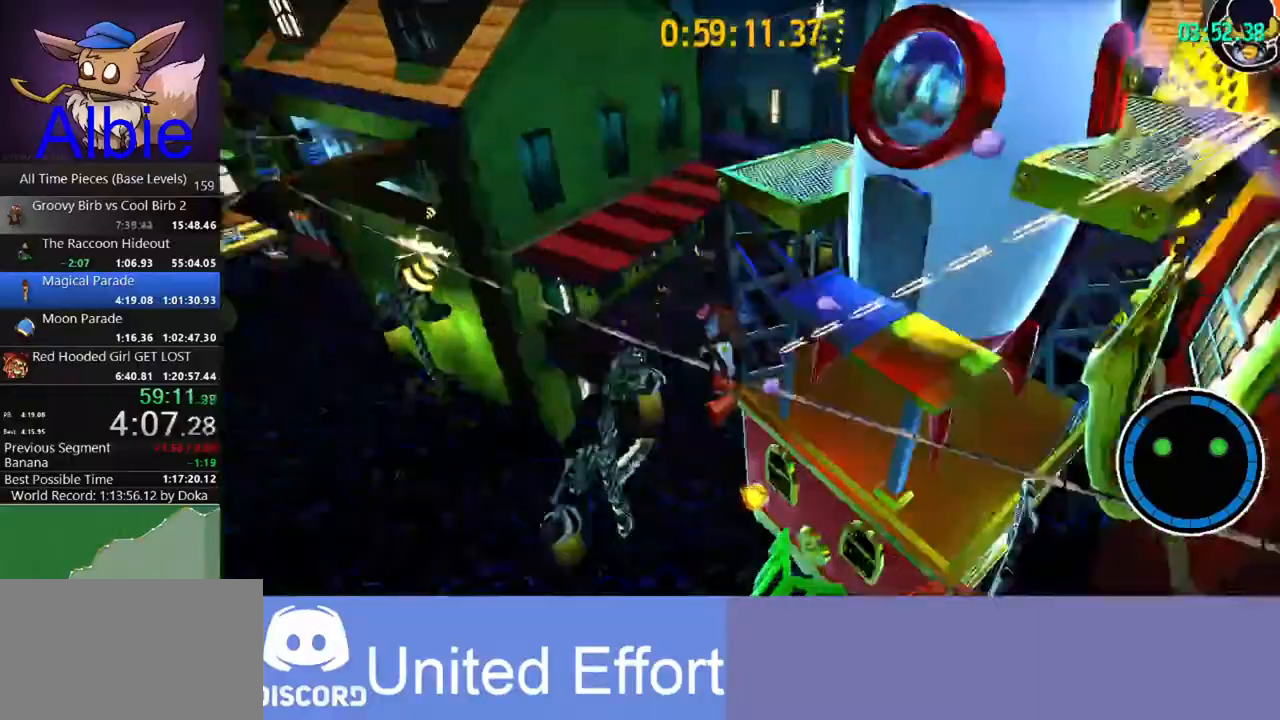
{"keys": ["w"], "mouse": [], "events": [[267, "space", "up"]]}
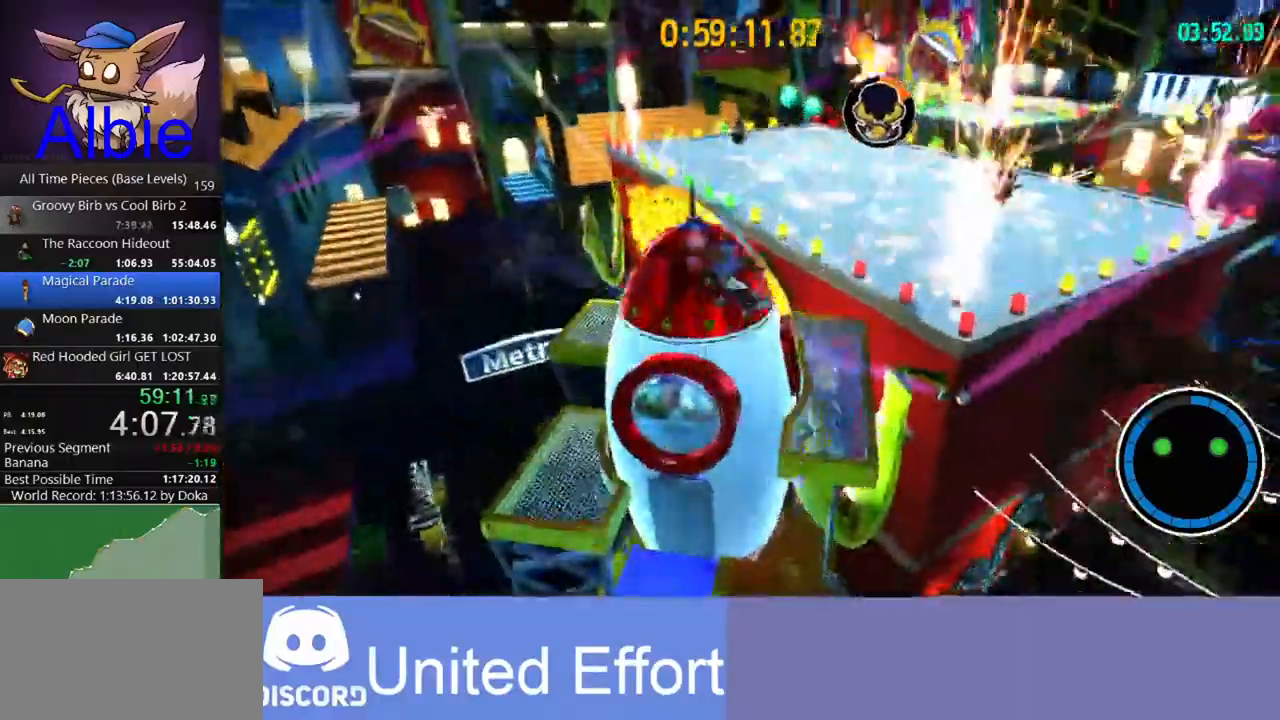
{"keys": ["w"], "mouse": [], "events": []}
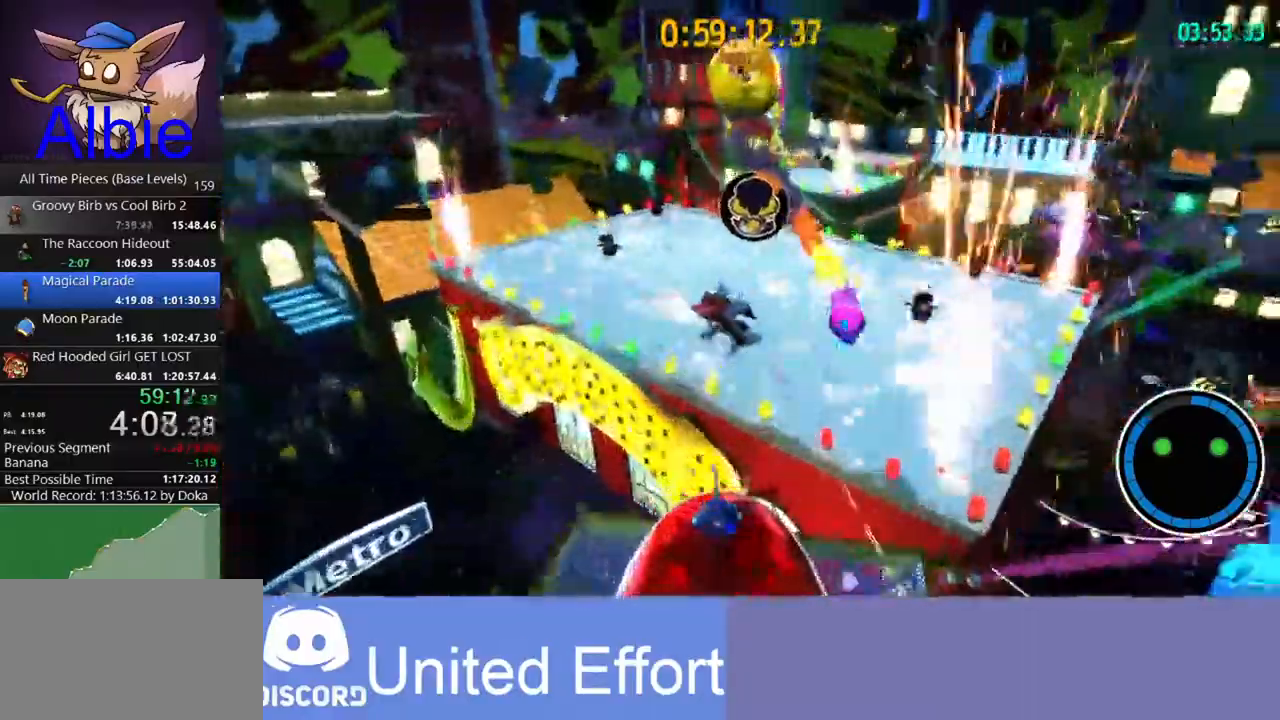
{"keys": ["space", "w"], "mouse": [], "mouse_move": "still", "events": [[500, "space", "down"]]}
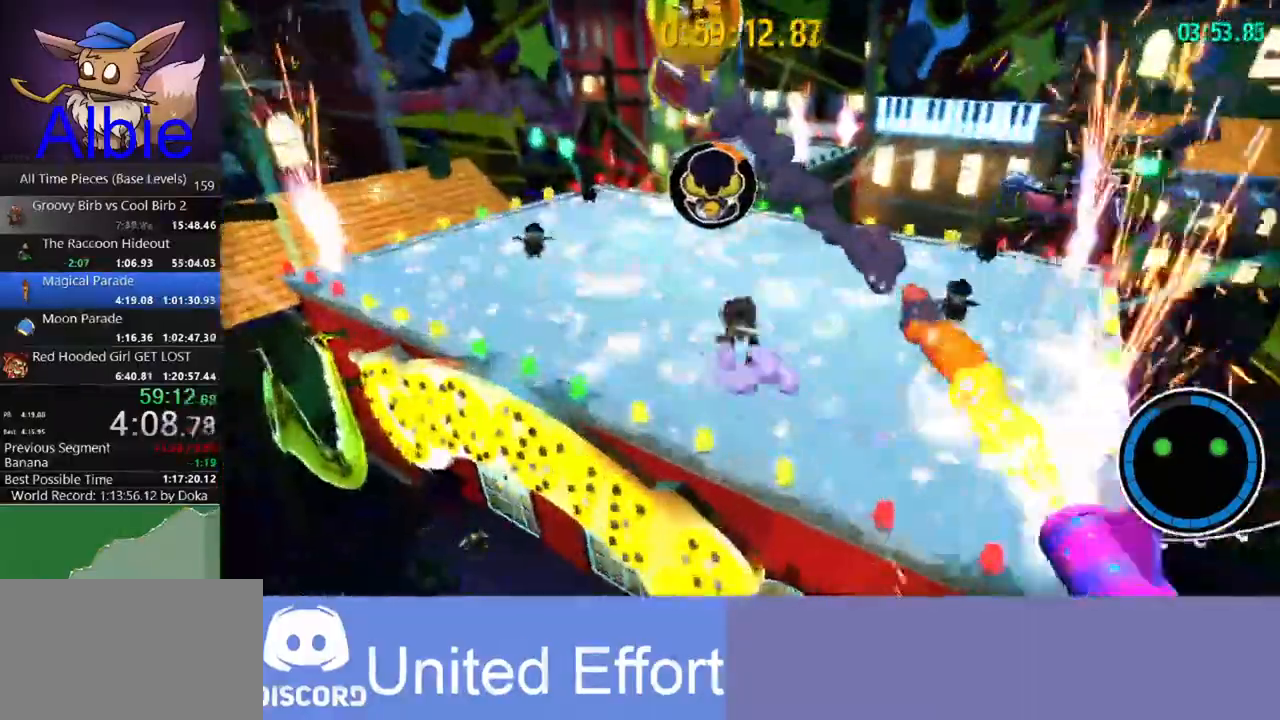
{"keys": ["a"], "mouse": [], "mouse_move": "still", "events": [[133, "a", "down"], [133, "space", "up"], [167, "w", "up"]]}
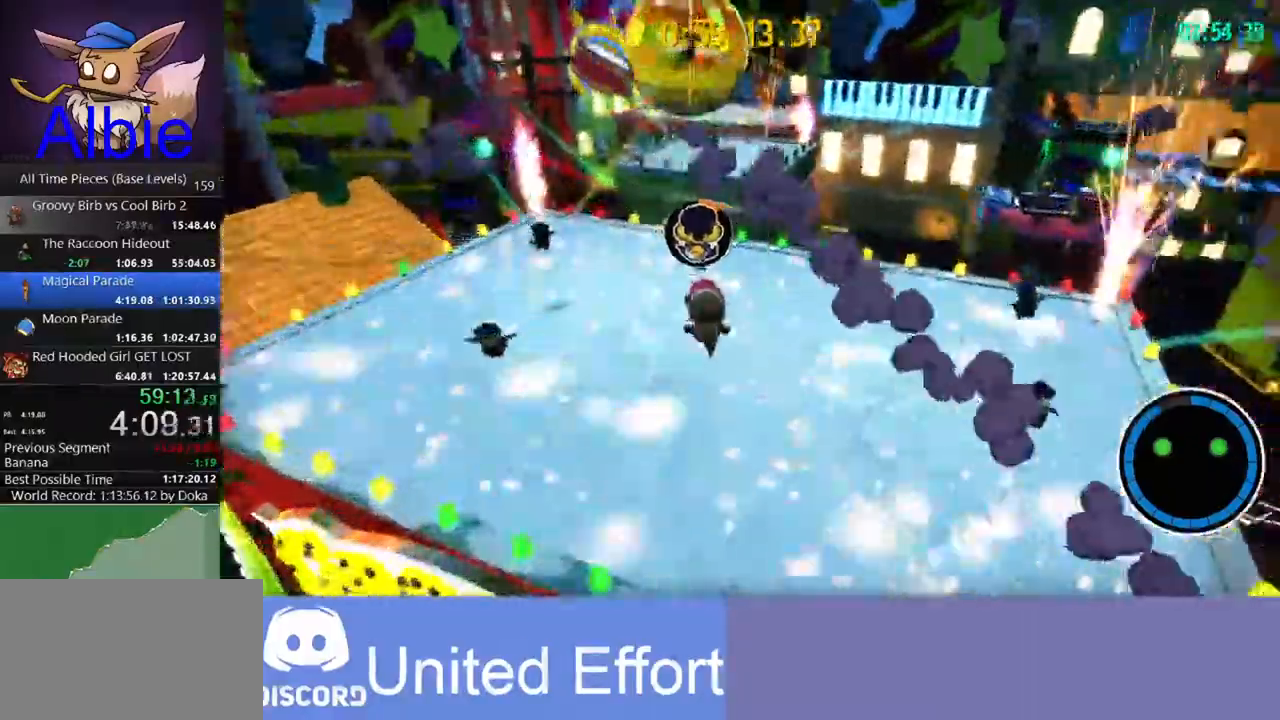
{"keys": ["w"], "mouse": [], "mouse_move": "still", "events": [[333, "a", "up"], [367, "w", "down"]]}
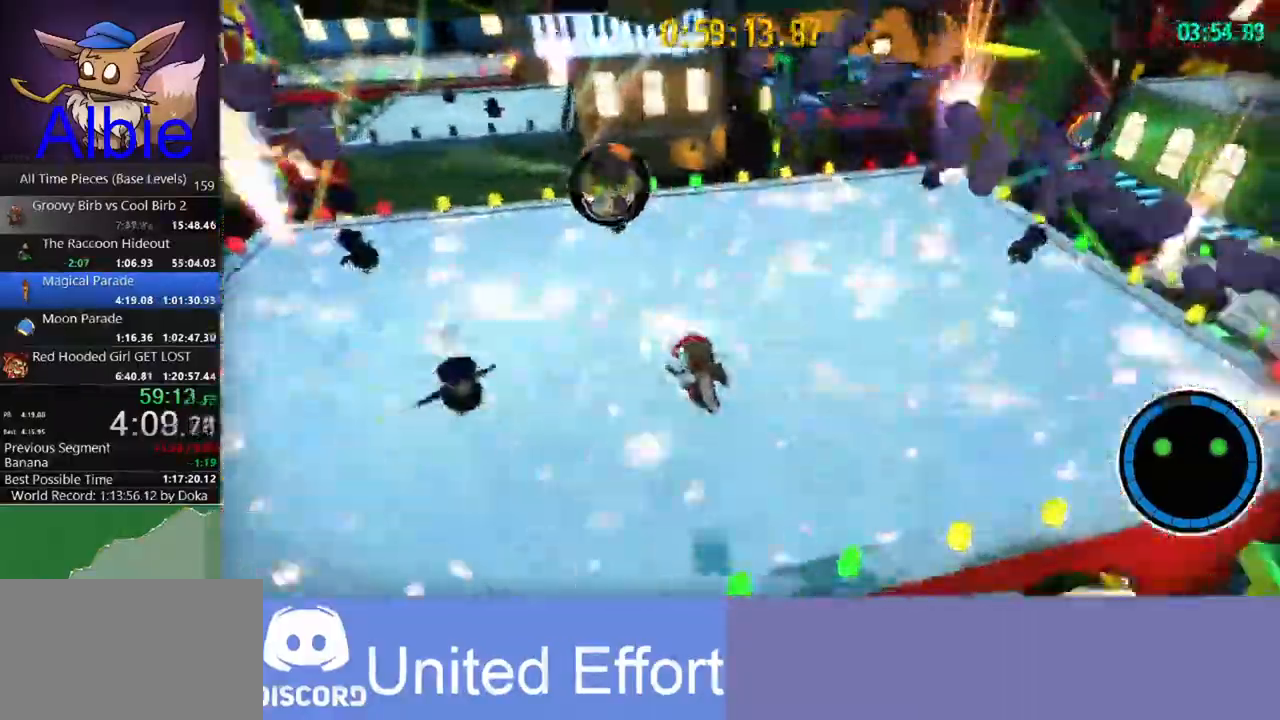
{"keys": ["w"], "mouse": [], "mouse_move": "still", "events": [[167, "shift", "down"], [200, "shift", "up"]]}
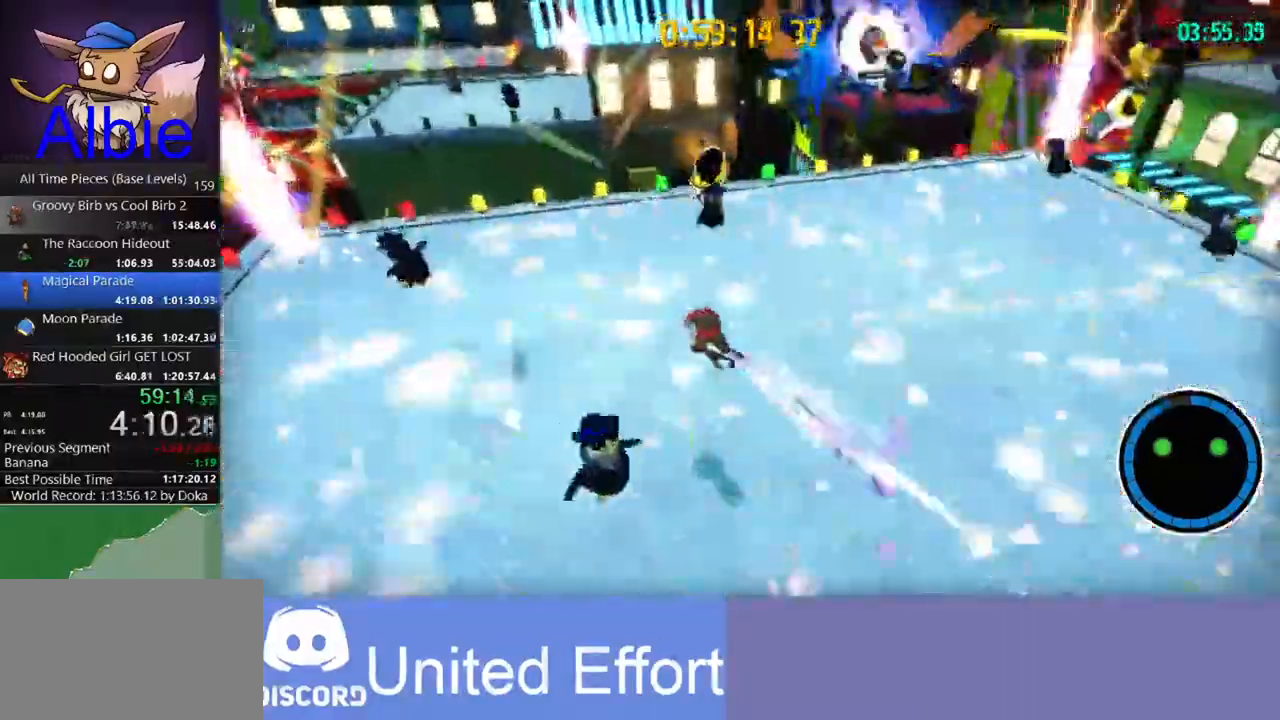
{"keys": ["a"], "mouse": [], "mouse_move": "still", "events": [[233, "shift", "down"], [300, "a", "down"], [400, "shift", "up"], [467, "w", "up"]]}
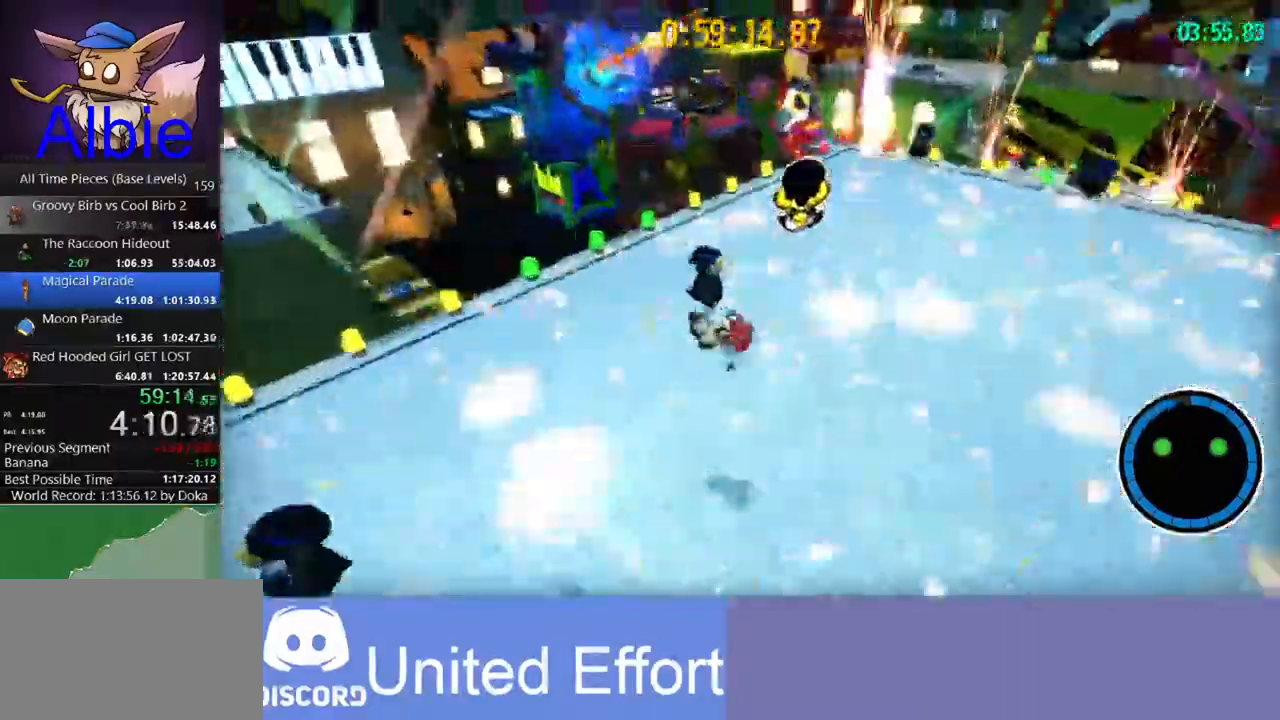
{"keys": ["a"], "mouse": [], "events": []}
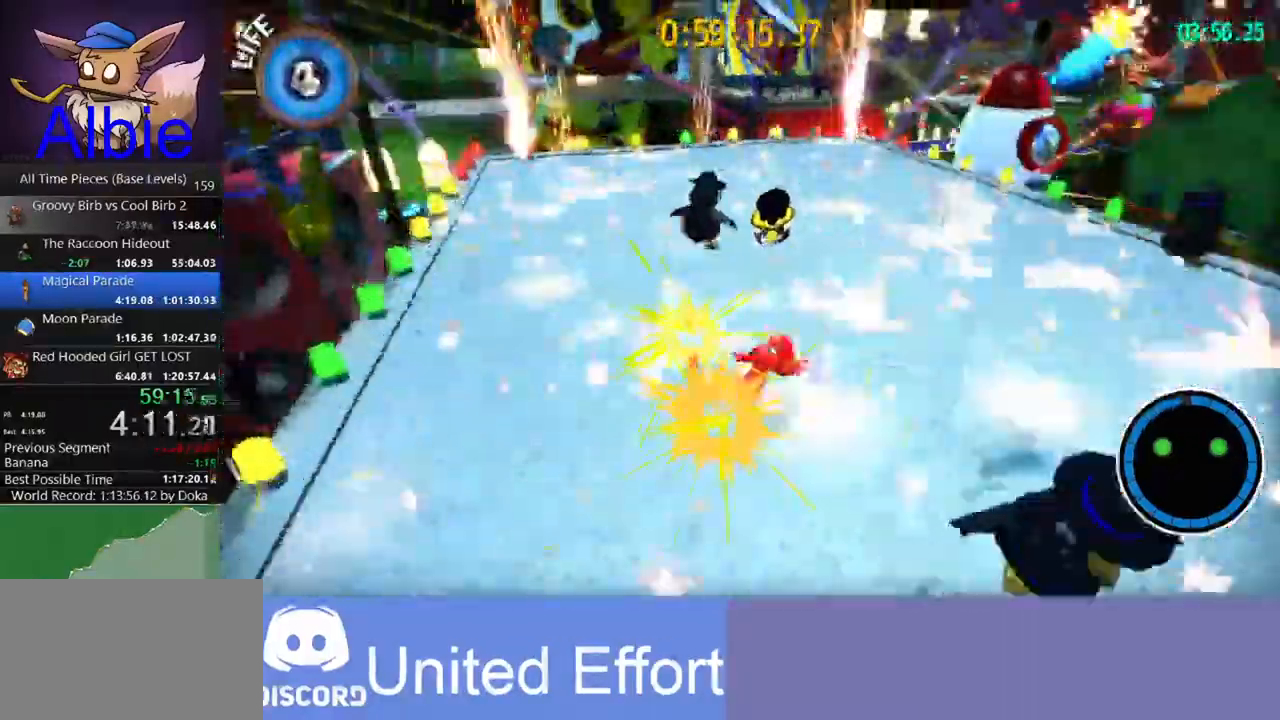
{"keys": ["a"], "mouse": [], "mouse_move": "still", "events": [[167, "space", "down"], [233, "space", "up"], [333, "space", "down"], [433, "space", "up"]]}
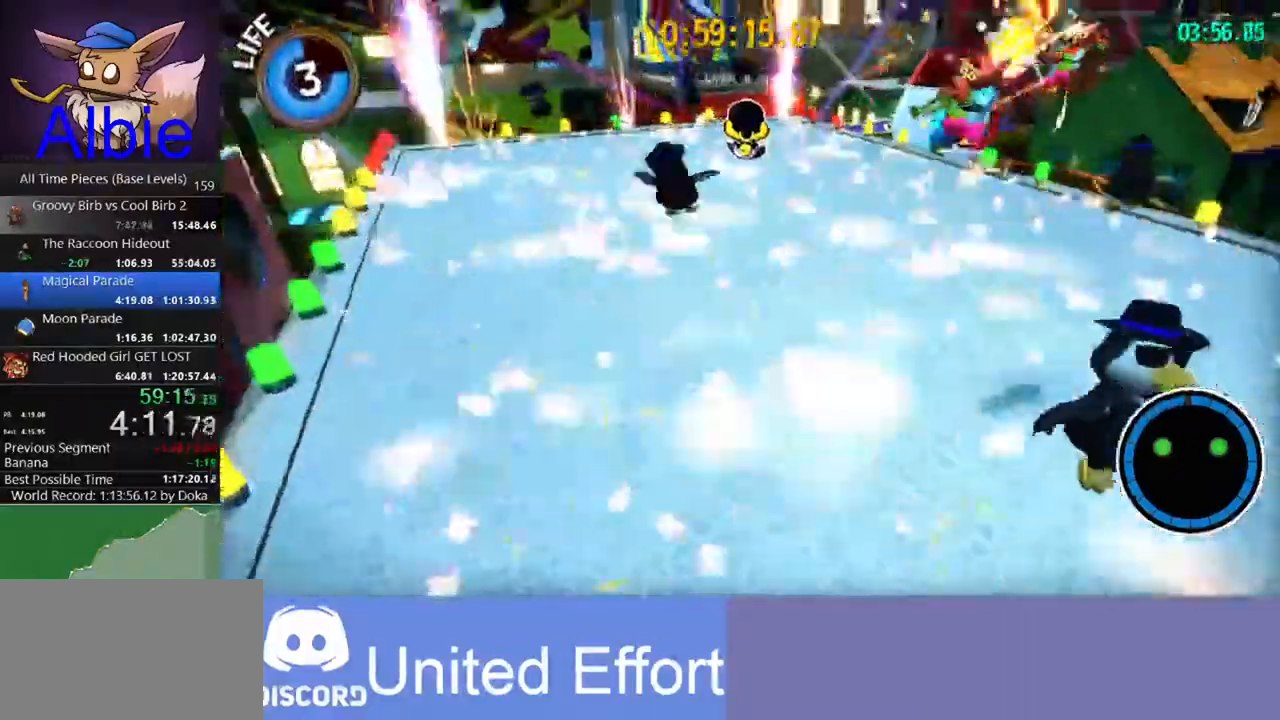
{"keys": ["w"], "mouse": [], "mouse_move": "still", "events": [[167, "w", "down"], [267, "a", "up"]]}
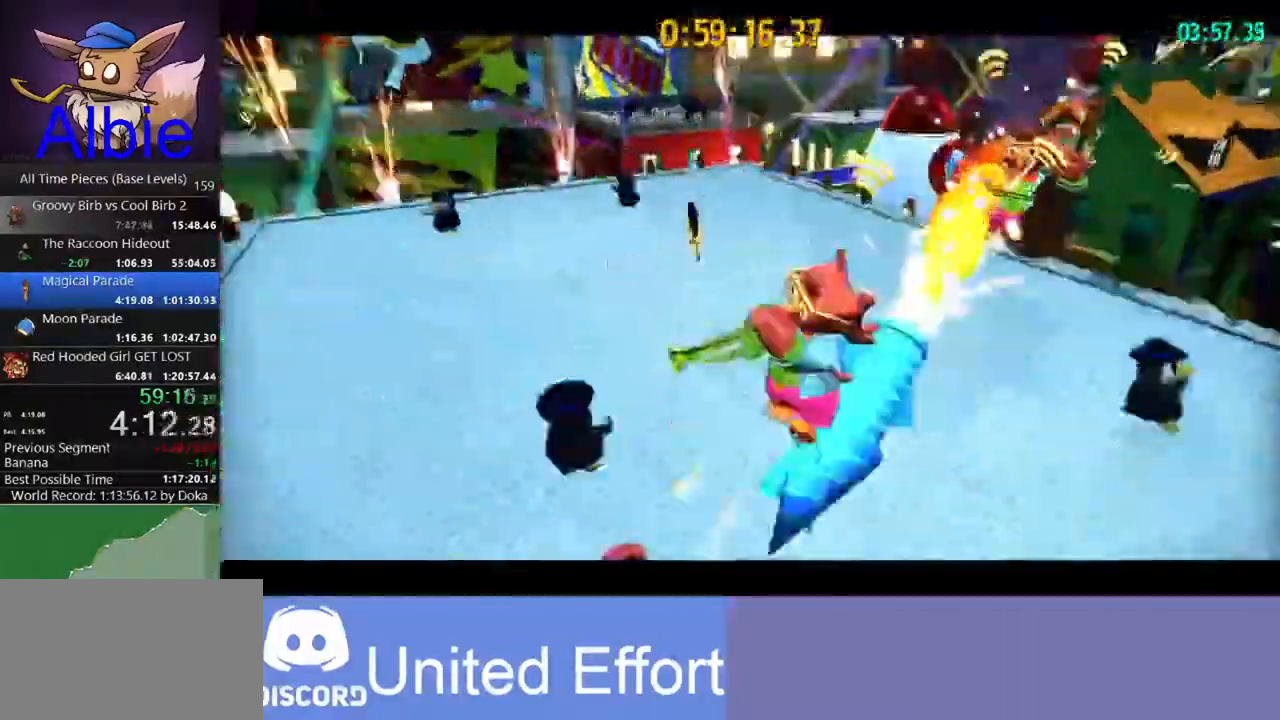
{"keys": ["d", "w"], "mouse": [], "mouse_move": "still", "events": [[133, "space", "down"], [200, "space", "up"], [367, "w", "up"], [433, "d", "down"], [500, "w", "down"]]}
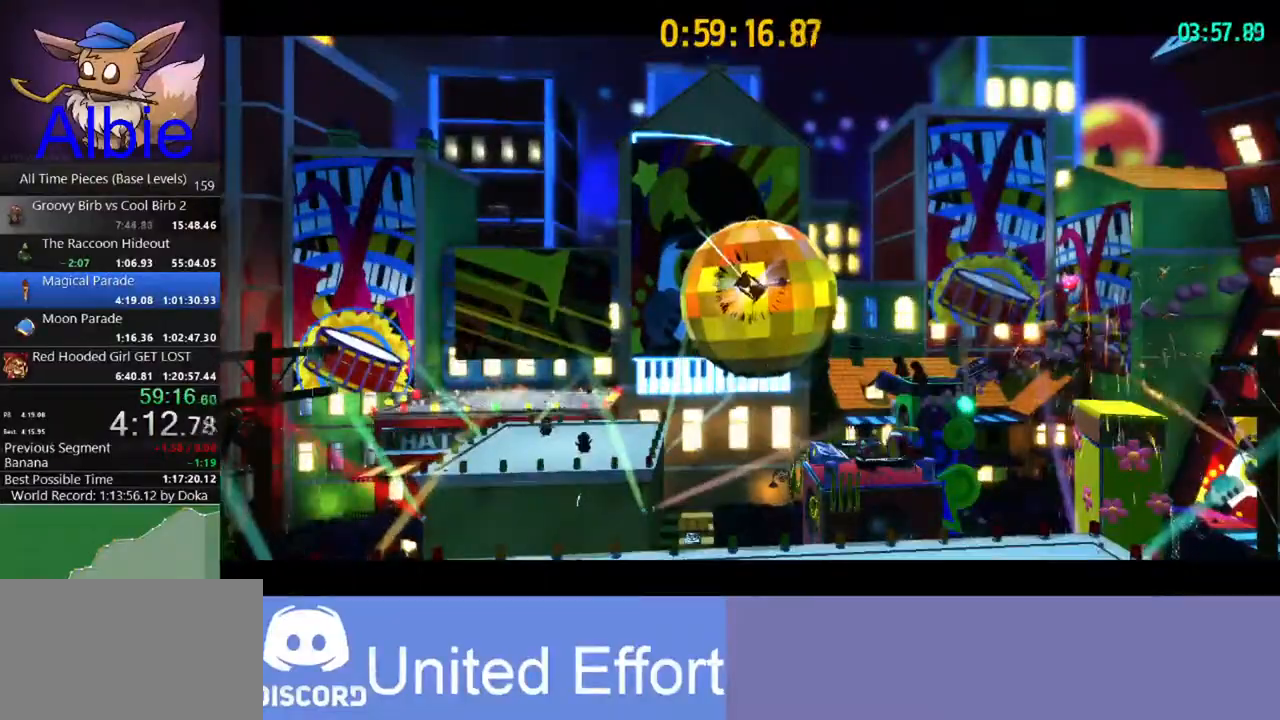
{"keys": ["d"], "mouse": [], "events": [[267, "w", "up"]]}
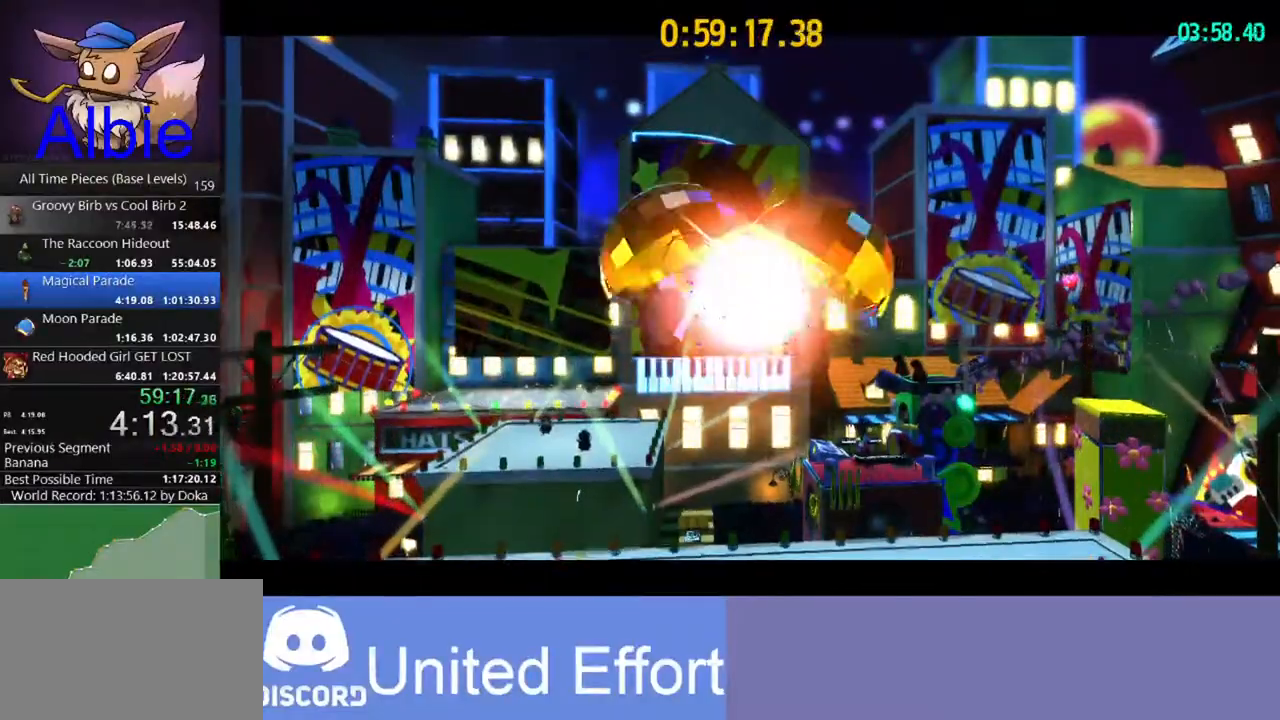
{"keys": ["d"], "mouse": [], "mouse_move": "still", "events": []}
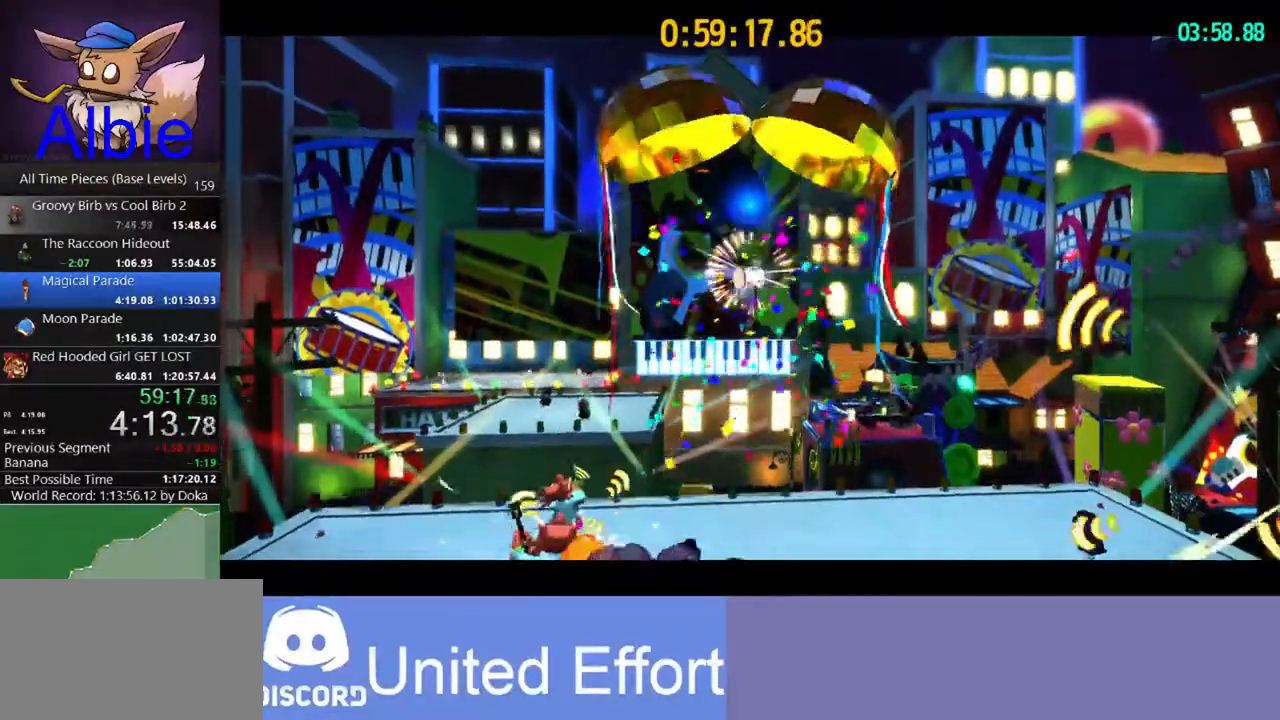
{"keys": ["d"], "mouse": [], "mouse_move": "still", "events": []}
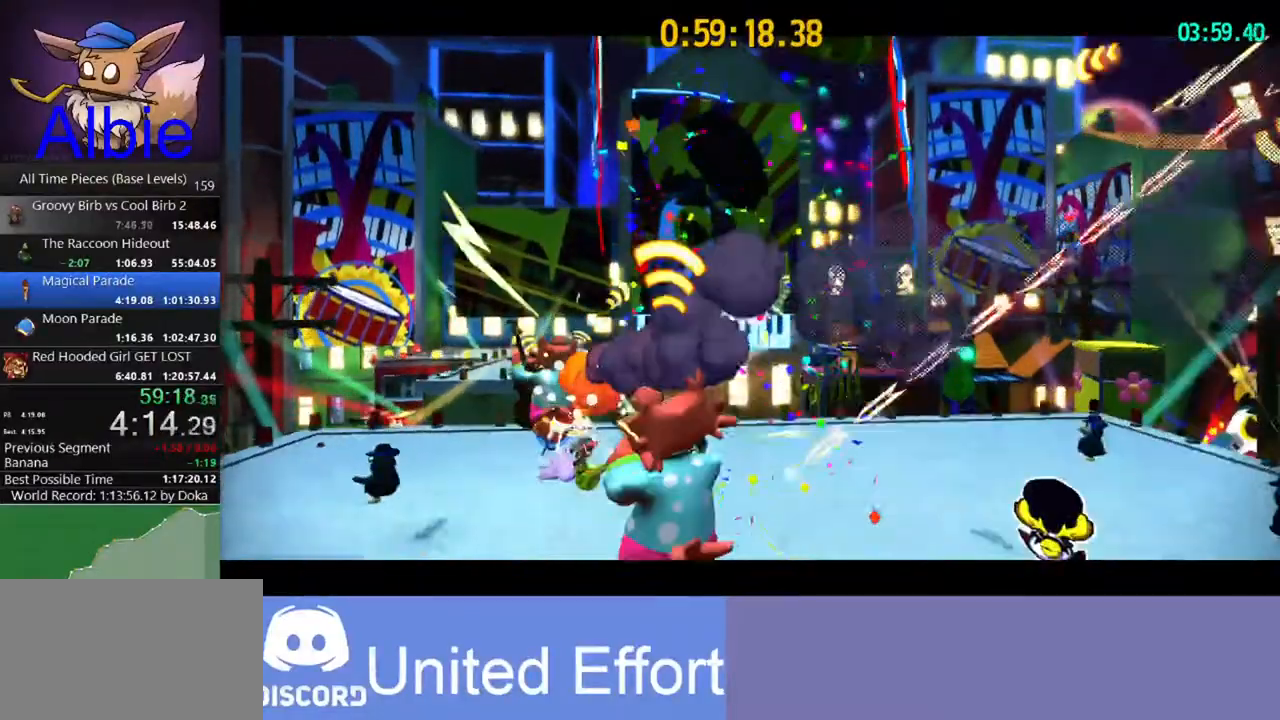
{"keys": ["d"], "mouse": [], "mouse_move": "still", "events": [[200, "s", "down"], [333, "s", "up"]]}
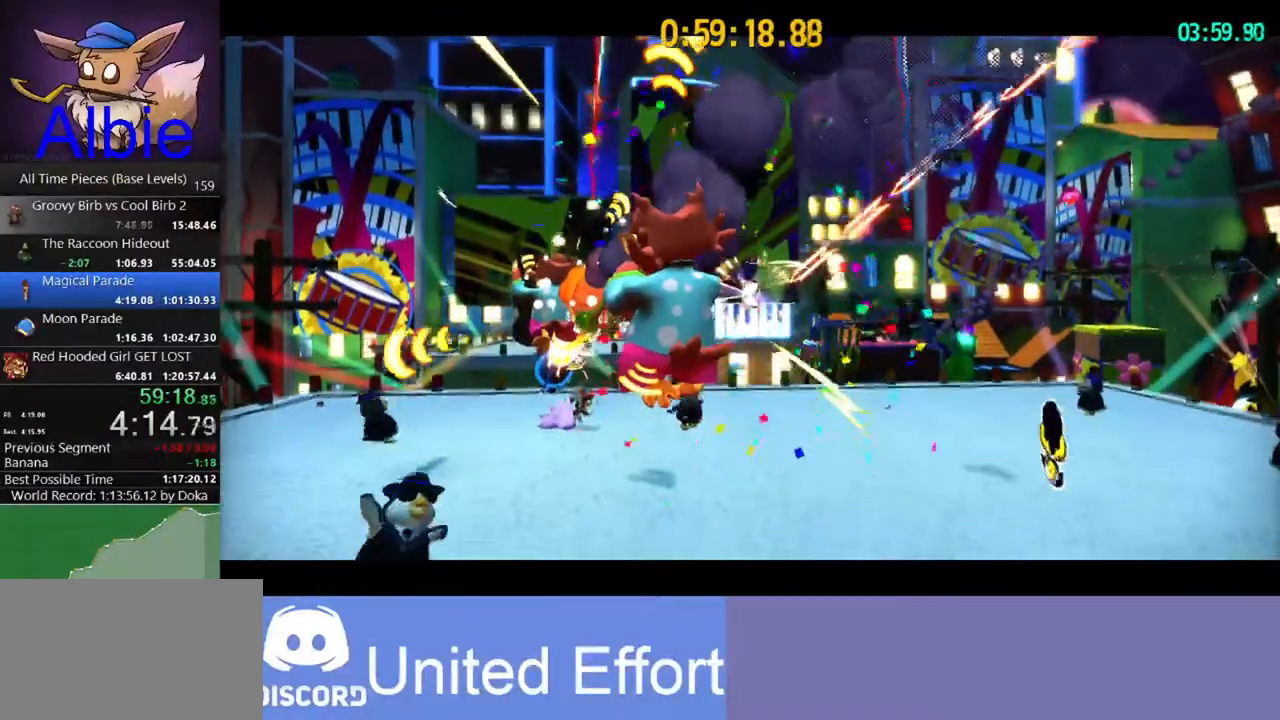
{"keys": ["d"], "mouse": [], "mouse_move": "still", "events": []}
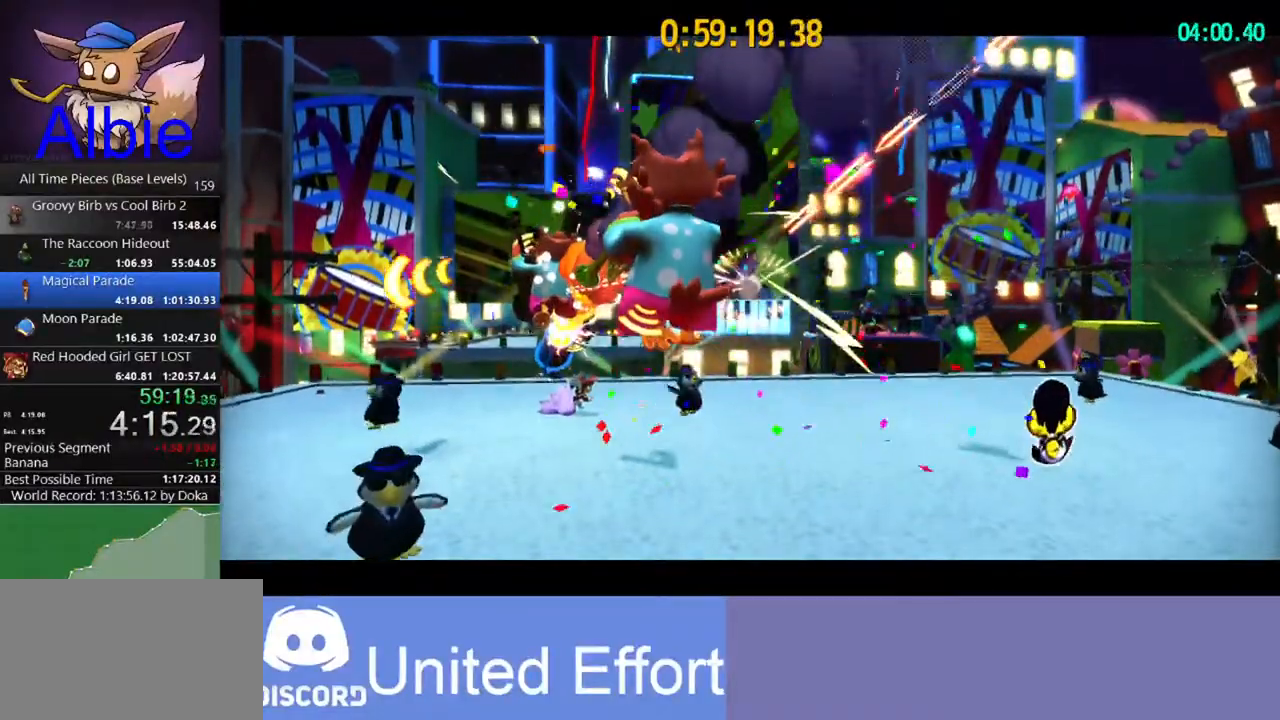
{"keys": ["d"], "mouse": [], "mouse_move": "still", "events": [[200, "s", "down"], [333, "s", "up"]]}
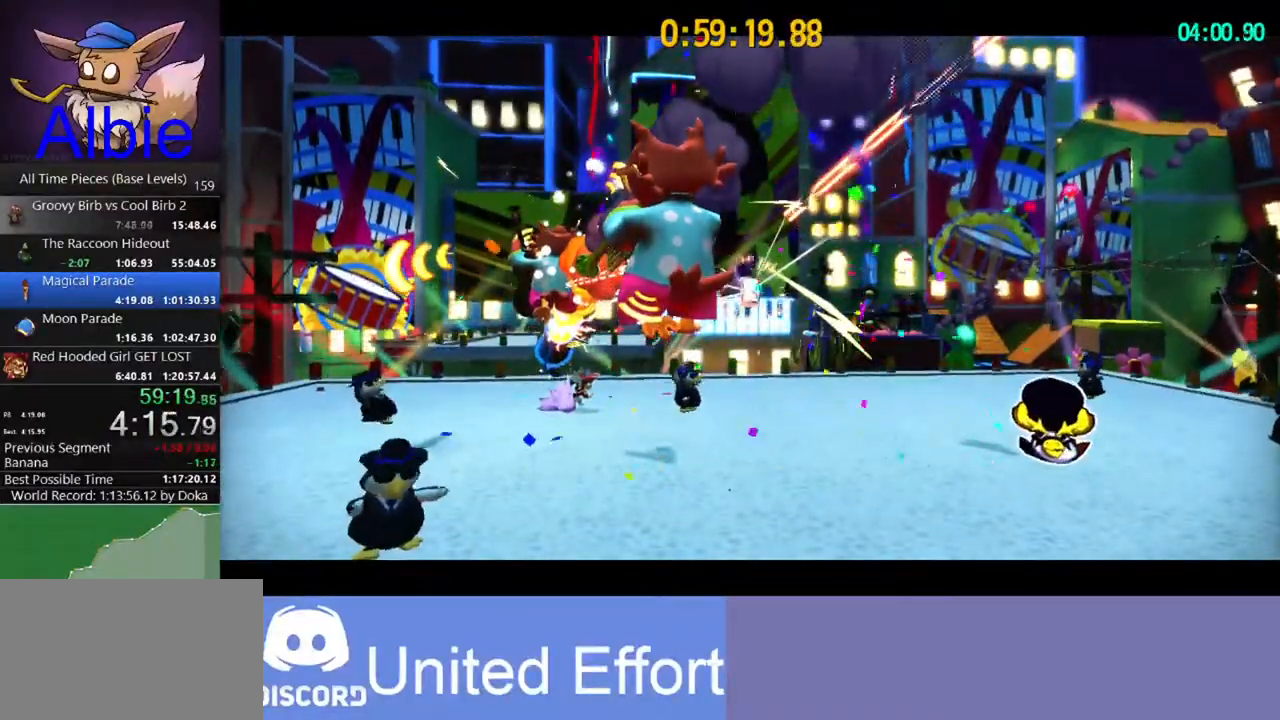
{"keys": ["d", "s"], "mouse": [], "mouse_move": "still", "events": [[33, "s", "down"], [100, "s", "up"], [267, "s", "down"], [400, "s", "up"], [500, "s", "down"]]}
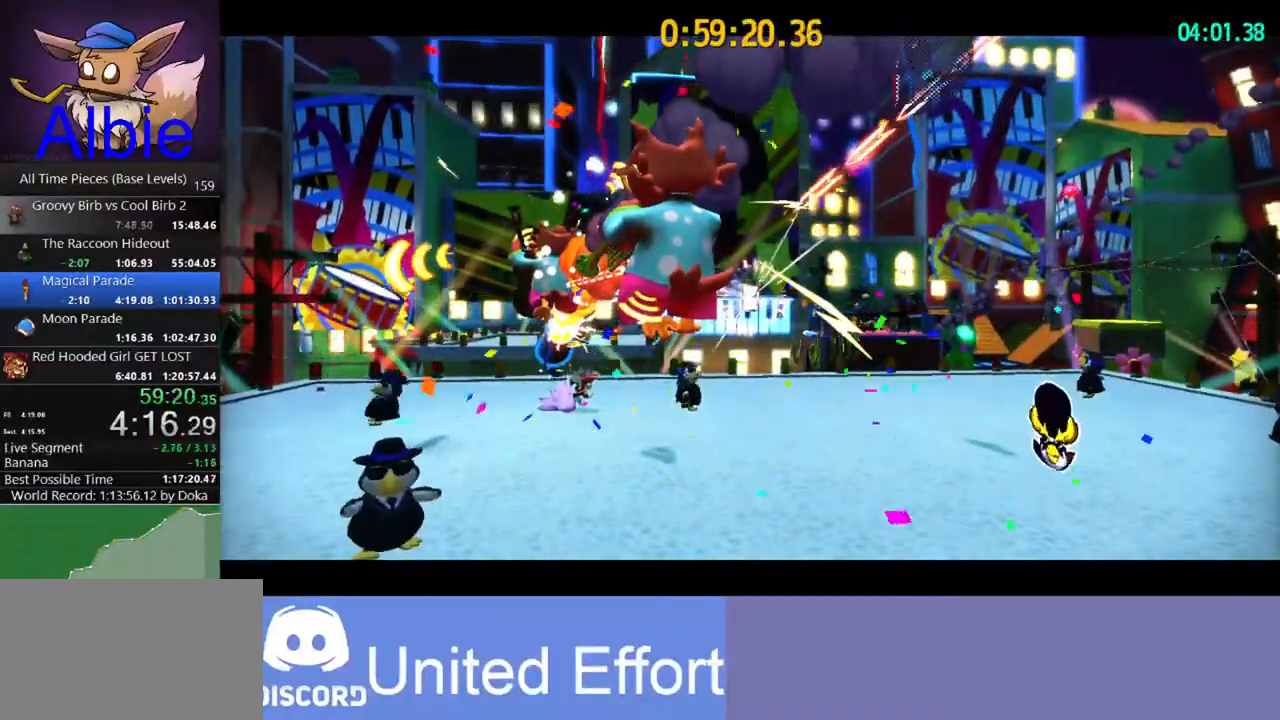
{"keys": ["d", "s"], "mouse": [], "mouse_move": "still", "events": [[67, "s", "up"], [233, "s", "down"], [300, "s", "up"], [467, "s", "down"]]}
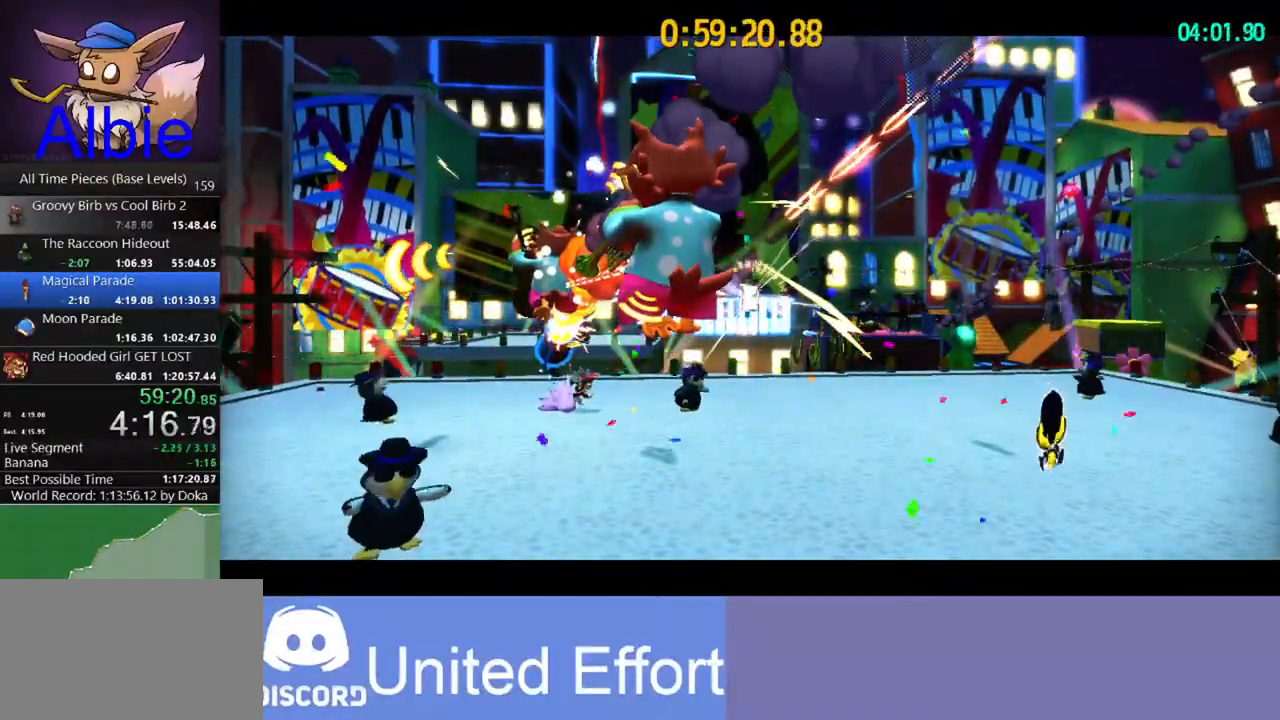
{"keys": ["d"], "mouse": [], "mouse_move": "still", "events": [[33, "s", "up"], [133, "s", "down"], [267, "s", "up"], [367, "s", "down"], [500, "s", "up"]]}
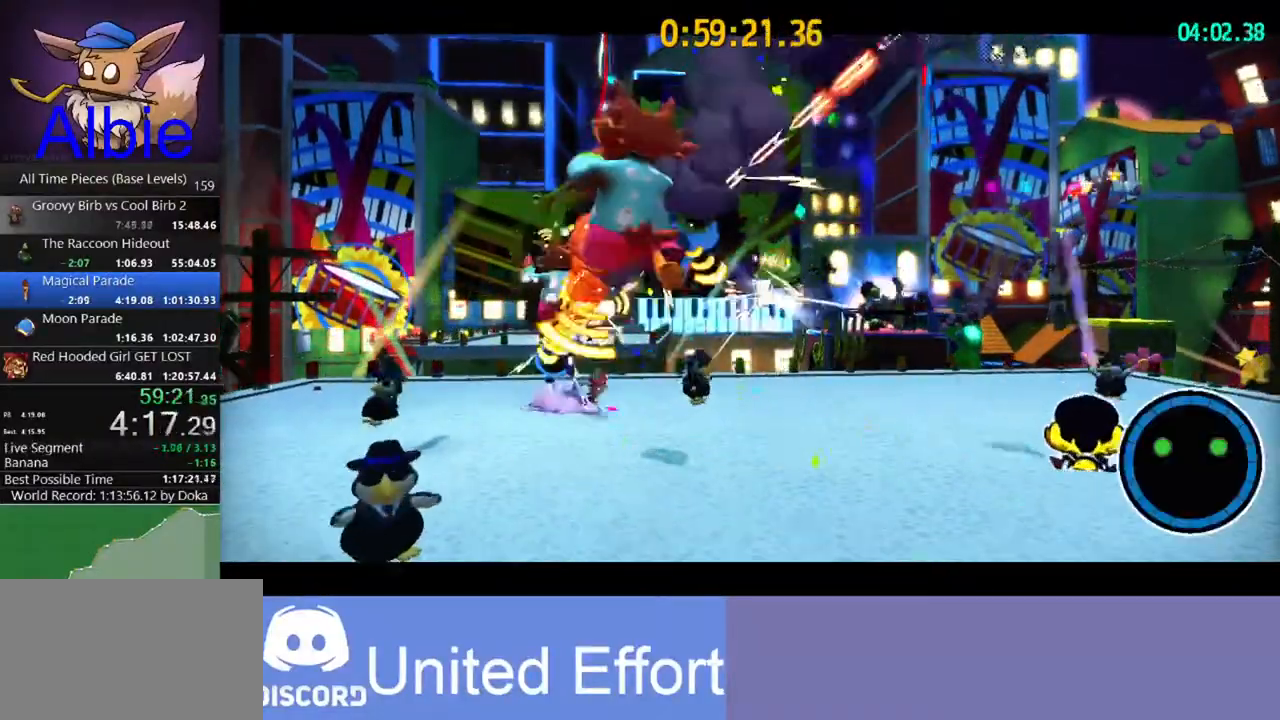
{"keys": ["a", "s", "space"], "mouse": [], "mouse_move": "still", "events": [[167, "s", "down"], [267, "s", "up"], [333, "s", "down"], [400, "d", "up"], [433, "space", "down"], [500, "a", "down"]]}
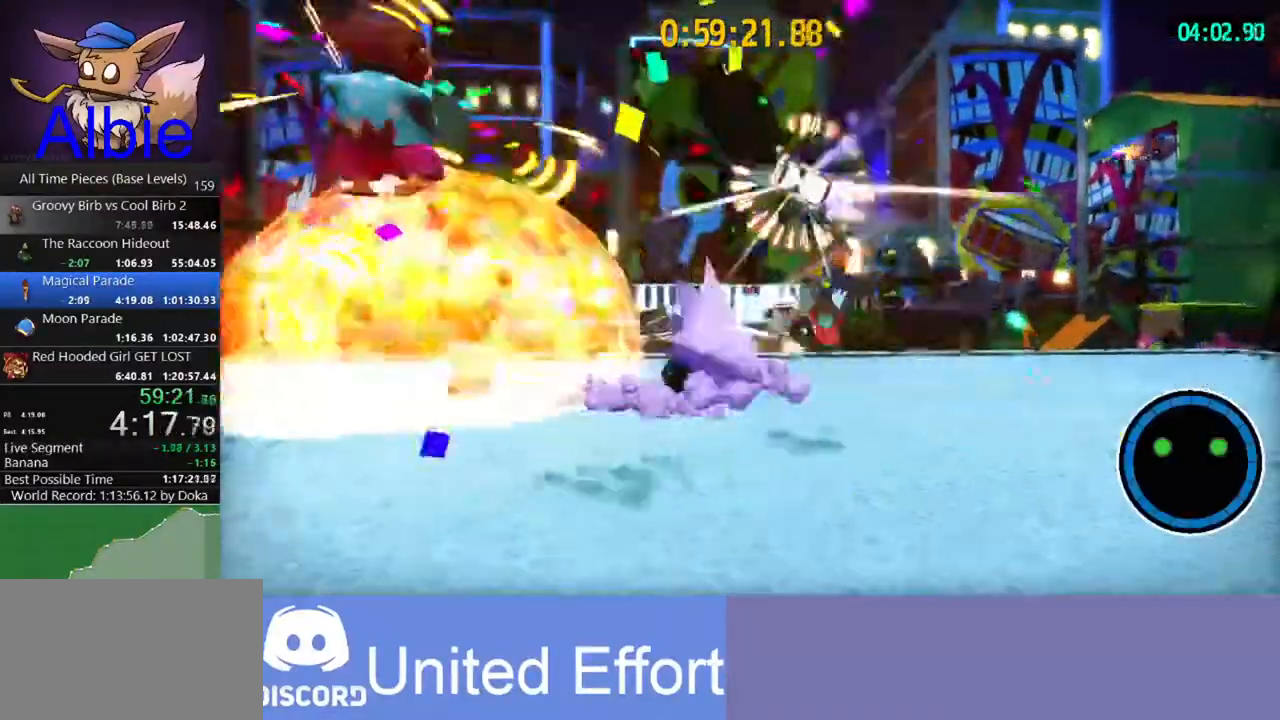
{"keys": [], "mouse": [], "mouse_move": "still", "events": [[67, "s", "up"], [67, "space", "up"], [233, "w", "down"], [300, "a", "up"], [300, "w", "up"]]}